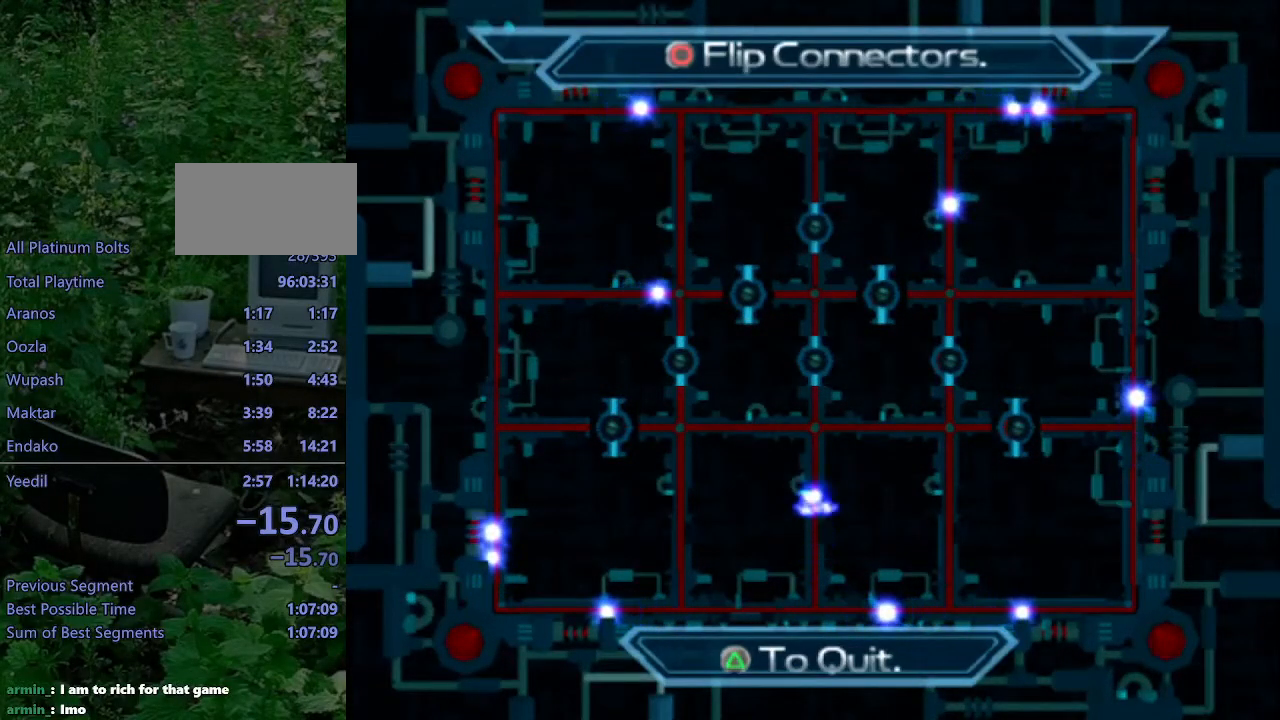
Gameplay with a controller (PlayStation layout); each line is a JSON object with the inputs held at the frame after it. "events" lists button and stick changes between this image and that frame as [ms after this image, input, new state], when the widget could be followed in between. Not read: L3 R3.
{"buttons": [], "left_stick": "center", "right_stick": "center", "events": [[300, "CIRCLE", "down"], [383, "CIRCLE", "up"]]}
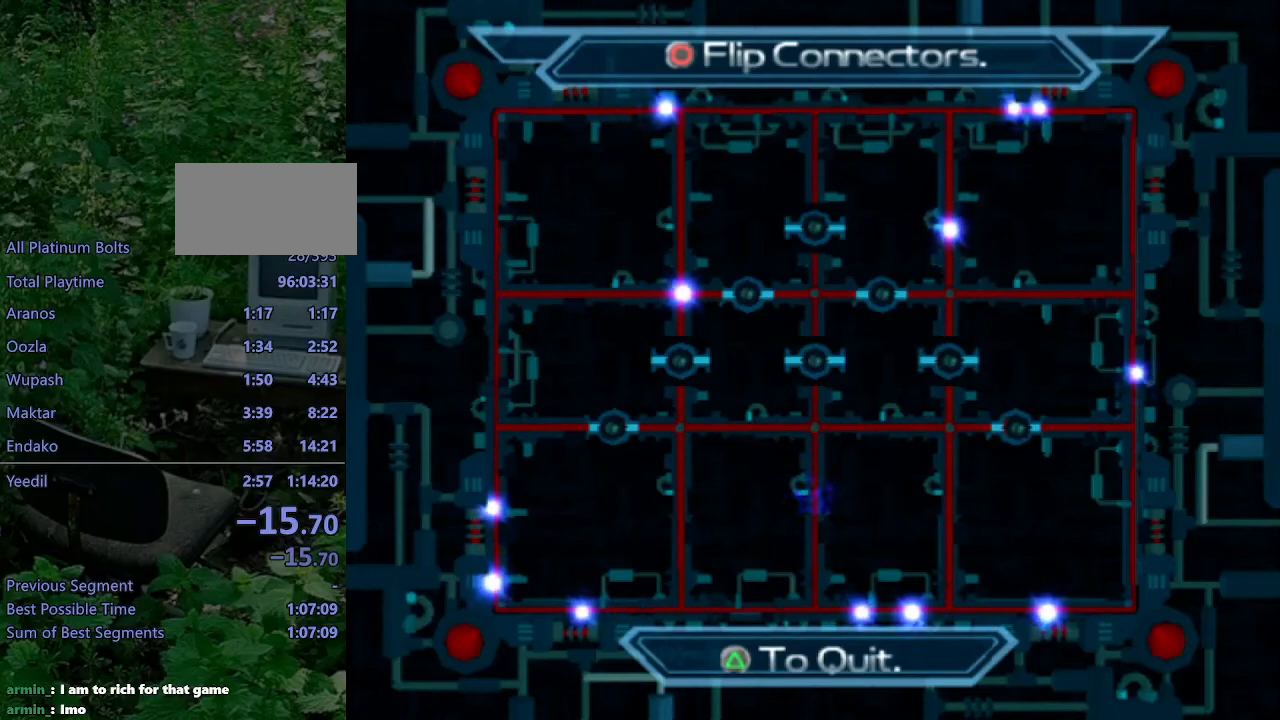
{"buttons": [], "left_stick": "center", "right_stick": "center", "events": []}
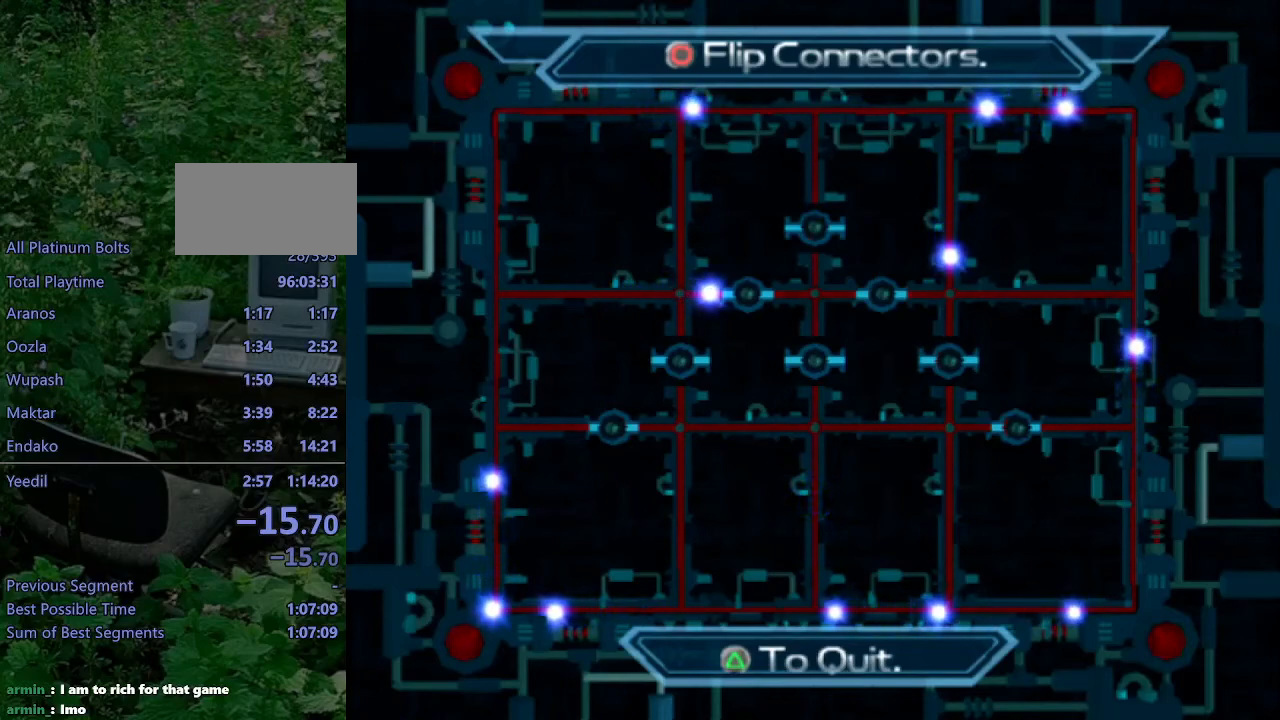
{"buttons": ["CIRCLE"], "left_stick": "center", "right_stick": "center", "events": [[467, "CIRCLE", "down"]]}
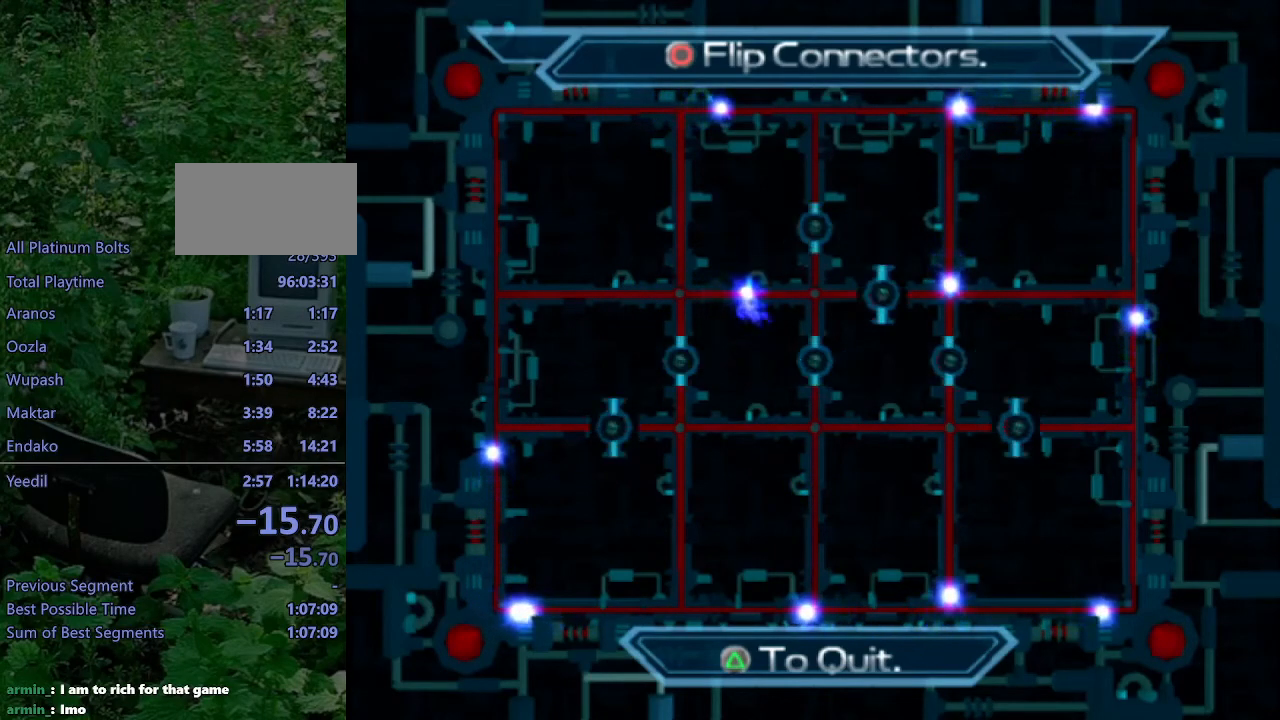
{"buttons": [], "left_stick": "center", "right_stick": "center", "events": [[67, "CIRCLE", "up"]]}
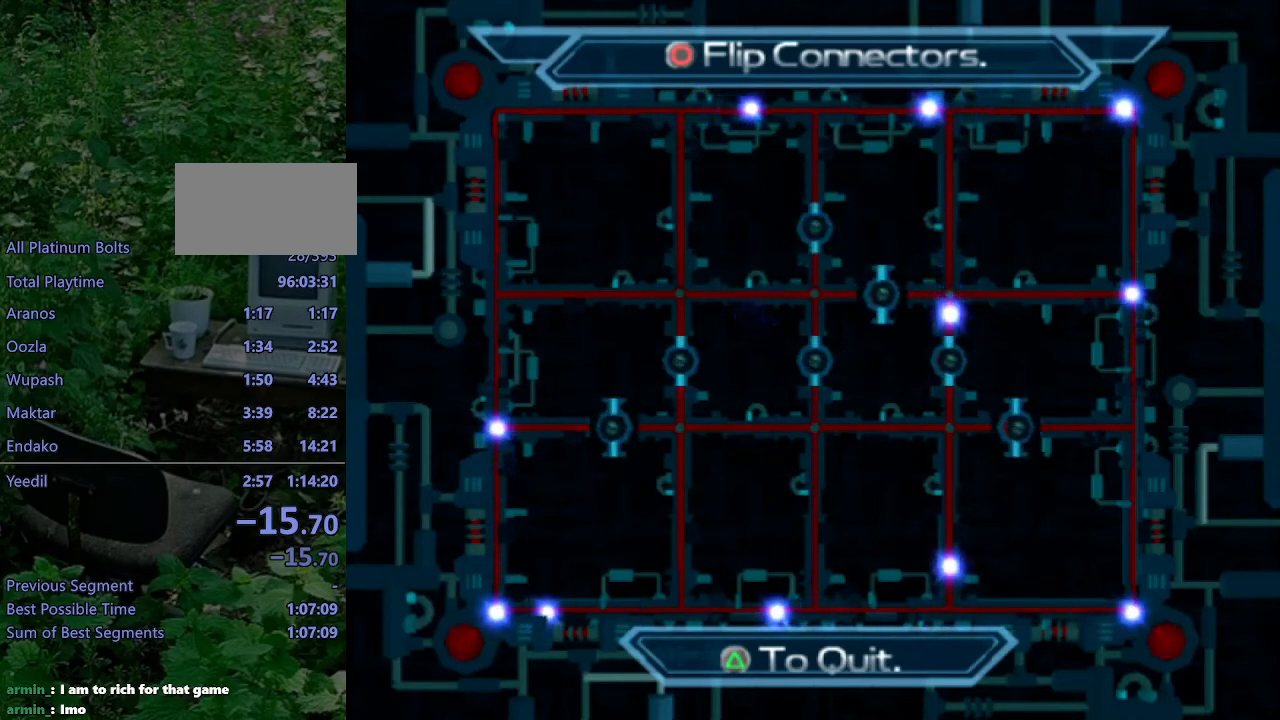
{"buttons": [], "left_stick": "center", "right_stick": "center", "events": []}
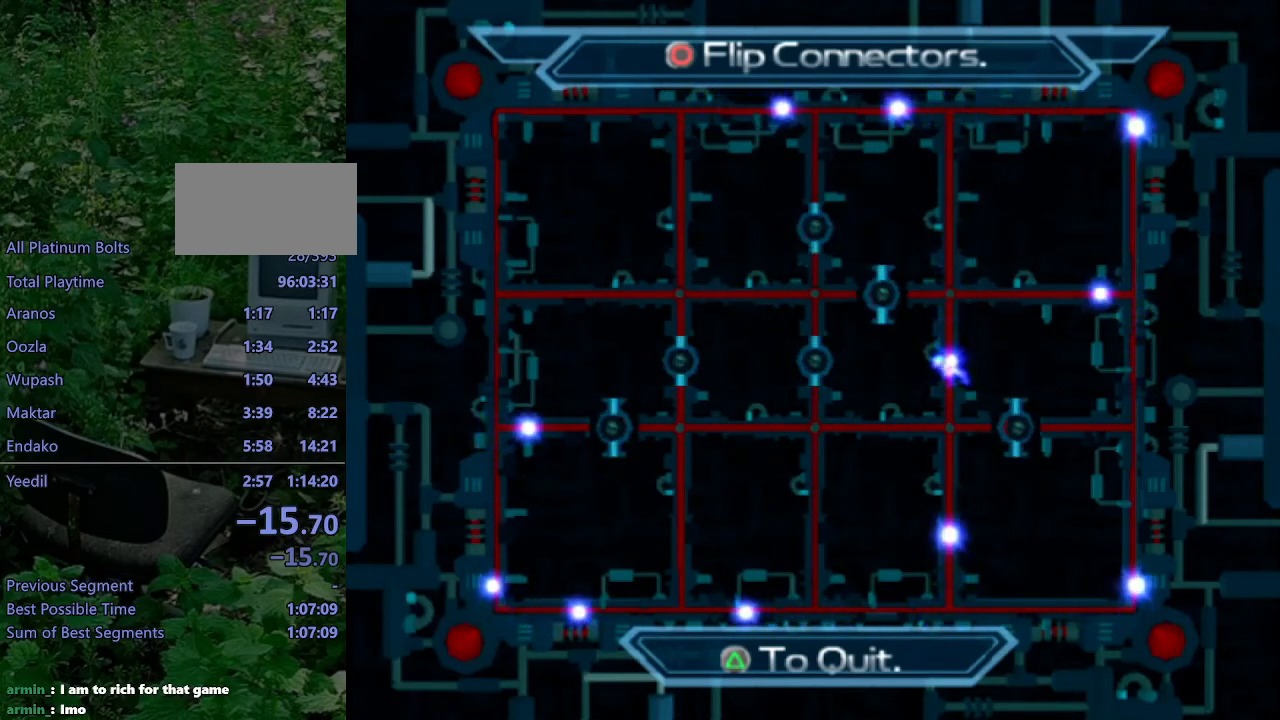
{"buttons": [], "left_stick": "center", "right_stick": "center", "events": [[167, "CIRCLE", "down"], [267, "CIRCLE", "up"]]}
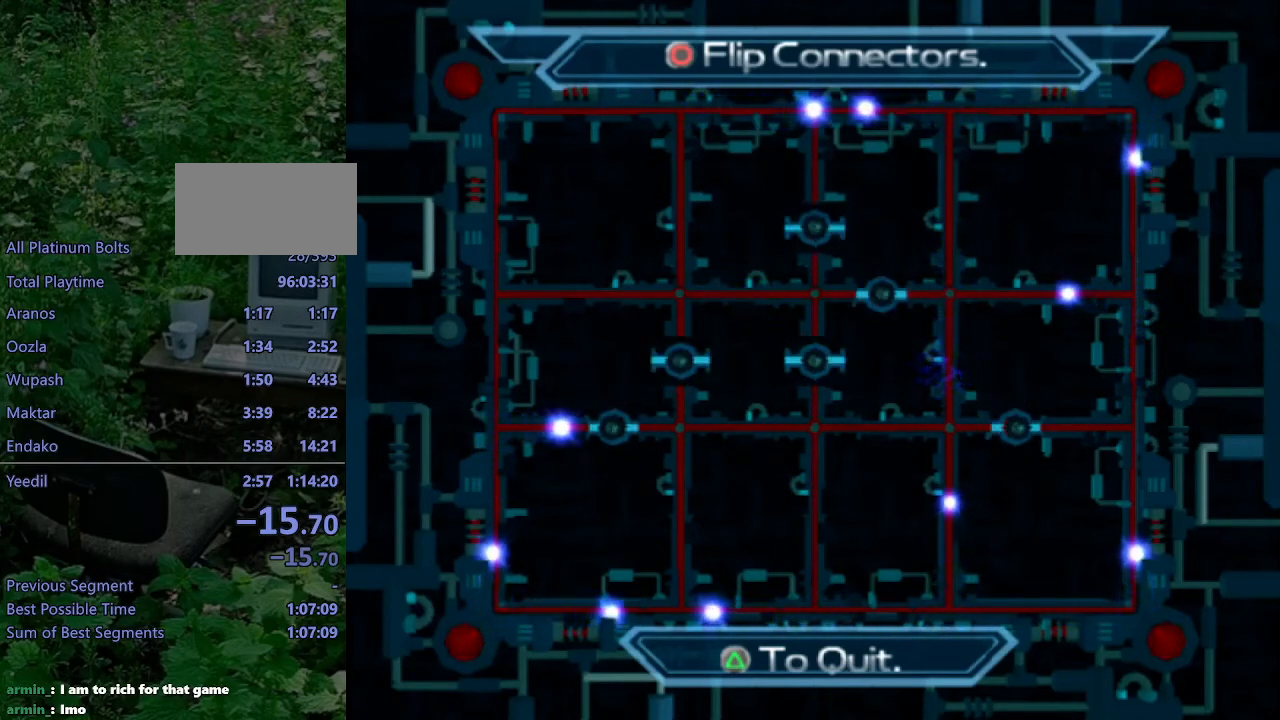
{"buttons": [], "left_stick": "center", "right_stick": "center", "events": []}
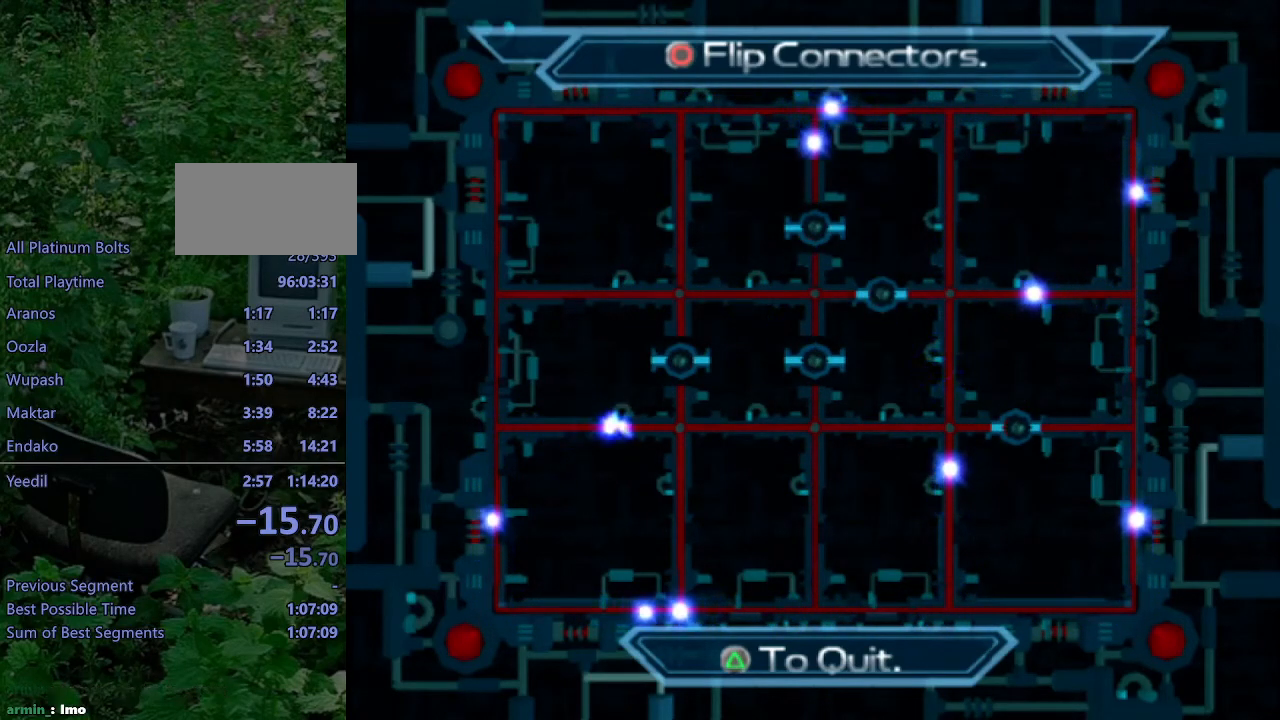
{"buttons": [], "left_stick": "center", "right_stick": "center", "events": [[133, "CIRCLE", "down"], [217, "CIRCLE", "up"]]}
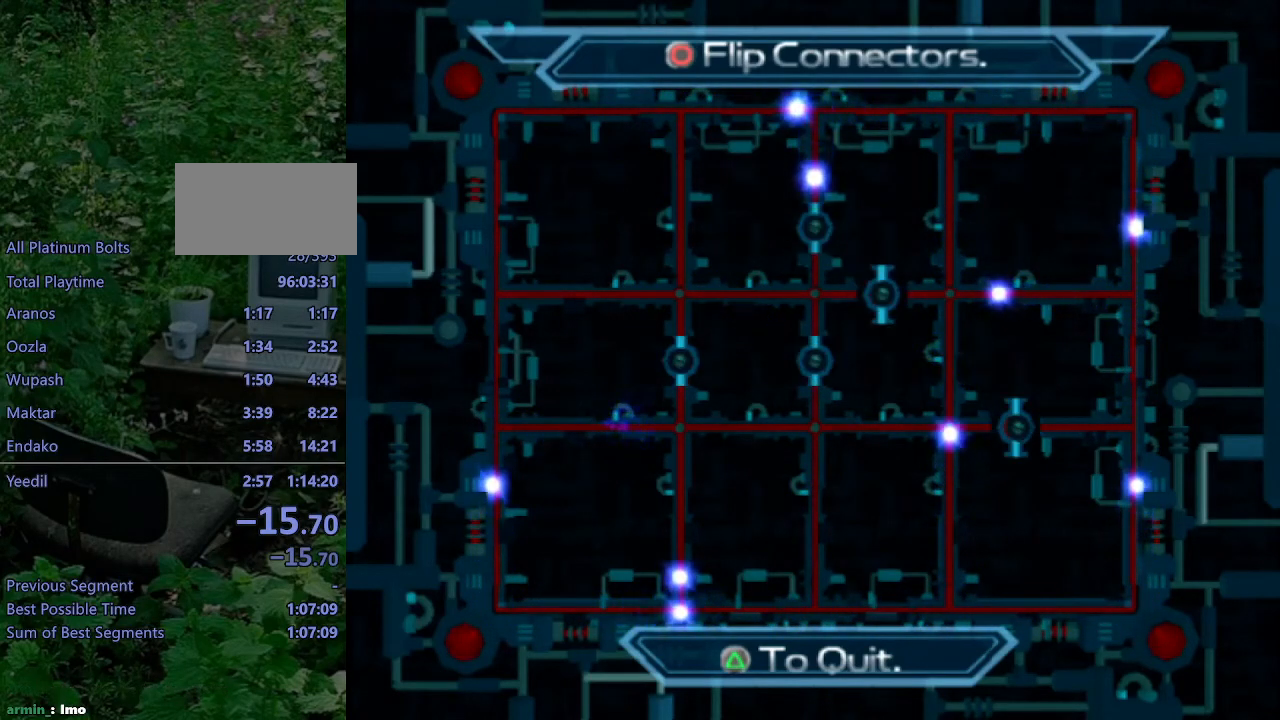
{"buttons": [], "left_stick": "center", "right_stick": "center", "events": []}
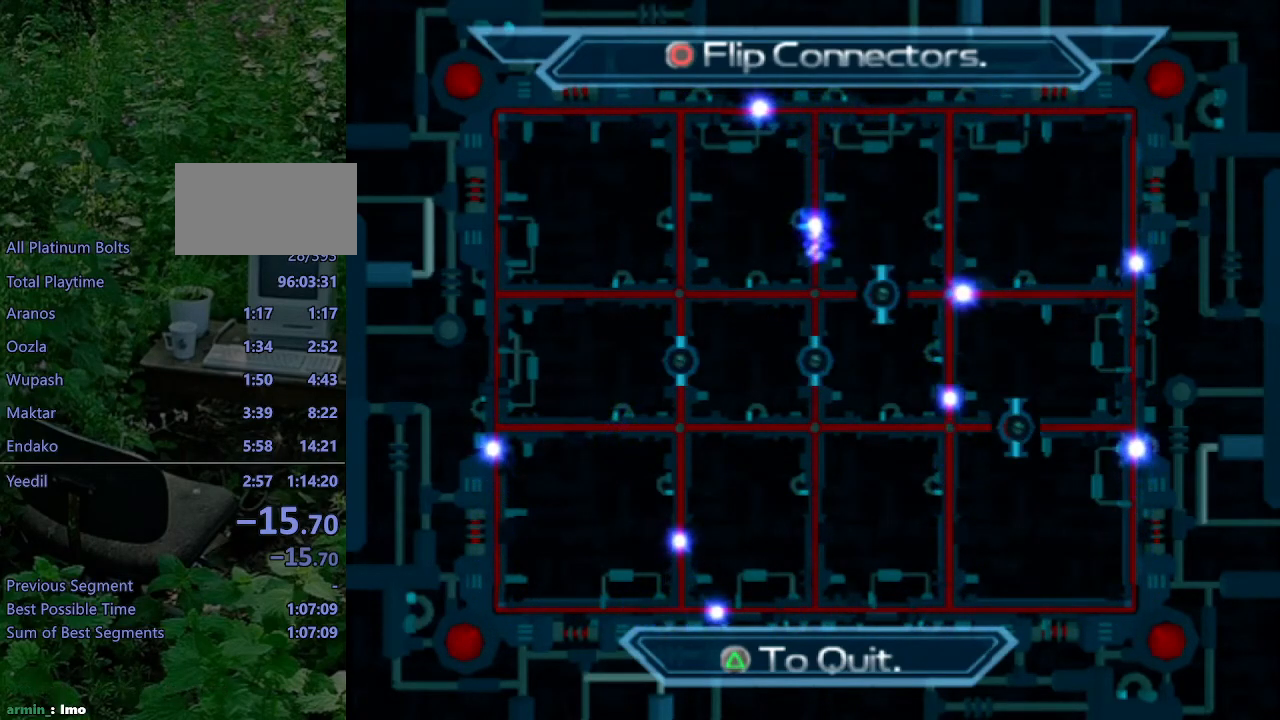
{"buttons": [], "left_stick": "center", "right_stick": "center", "events": [[67, "CIRCLE", "down"], [167, "CIRCLE", "up"]]}
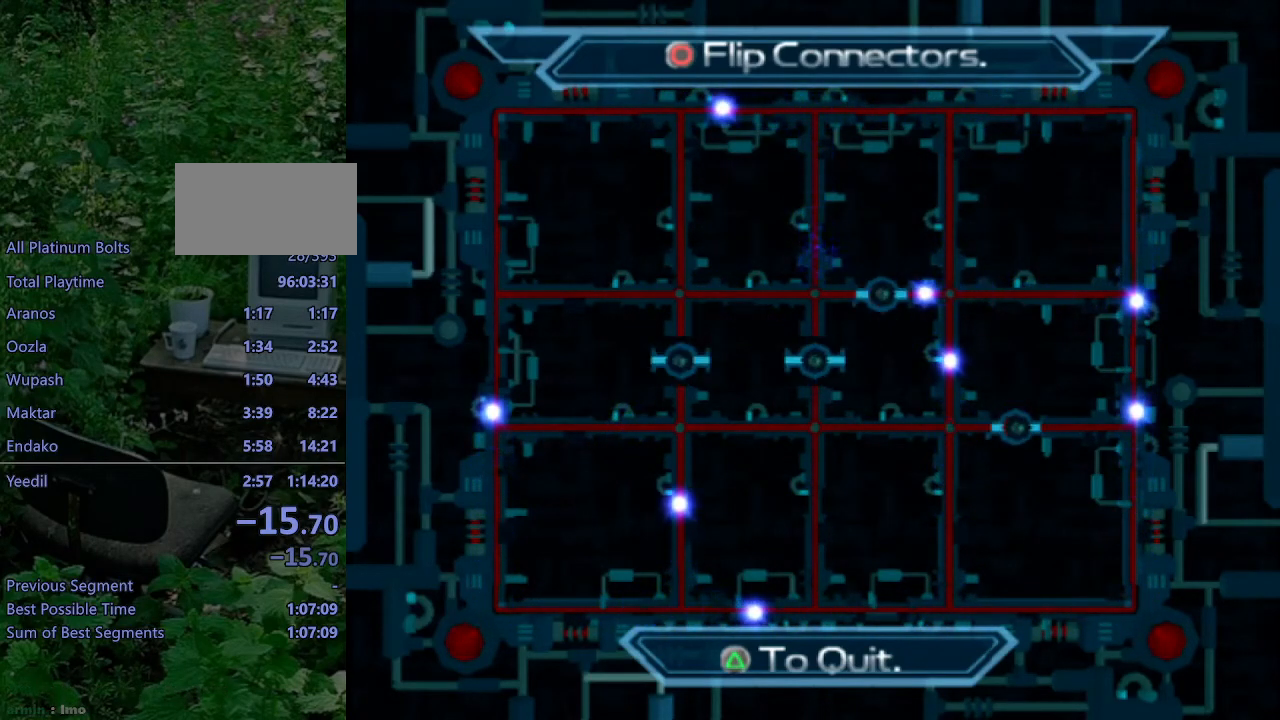
{"buttons": ["CIRCLE"], "left_stick": "center", "right_stick": "center", "events": [[467, "CIRCLE", "down"]]}
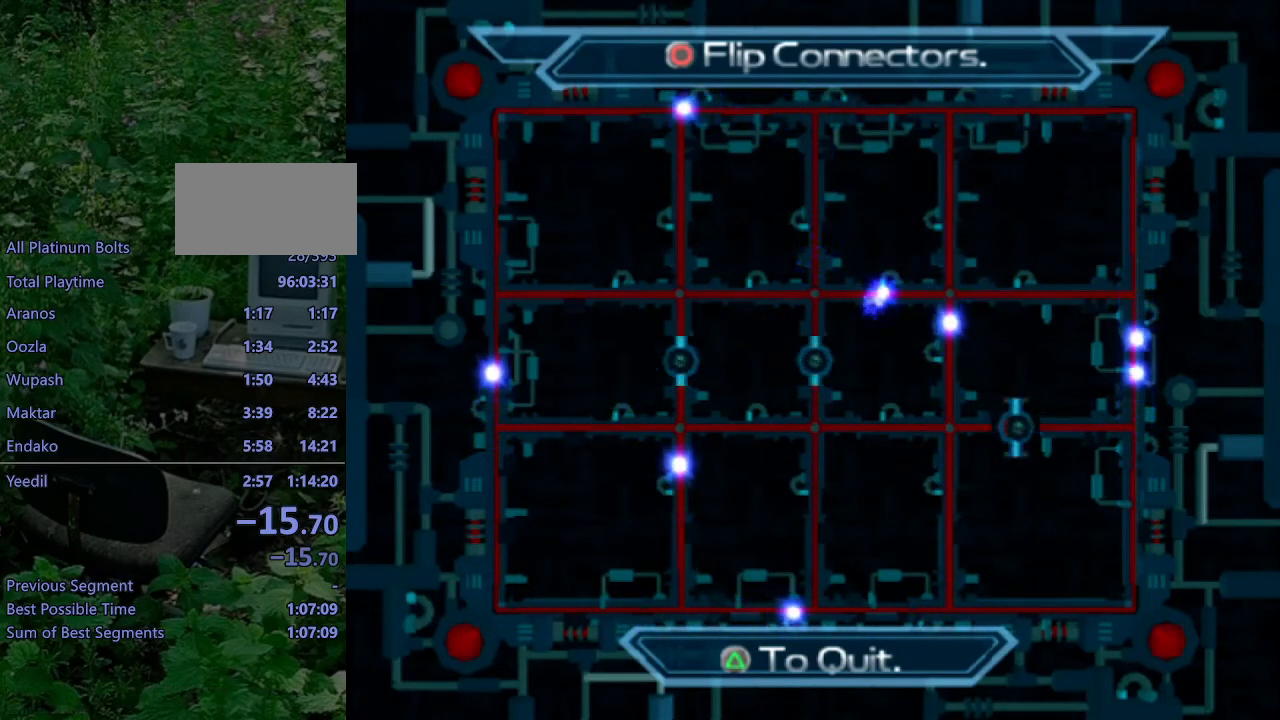
{"buttons": [], "left_stick": "center", "right_stick": "center", "events": [[100, "CIRCLE", "up"]]}
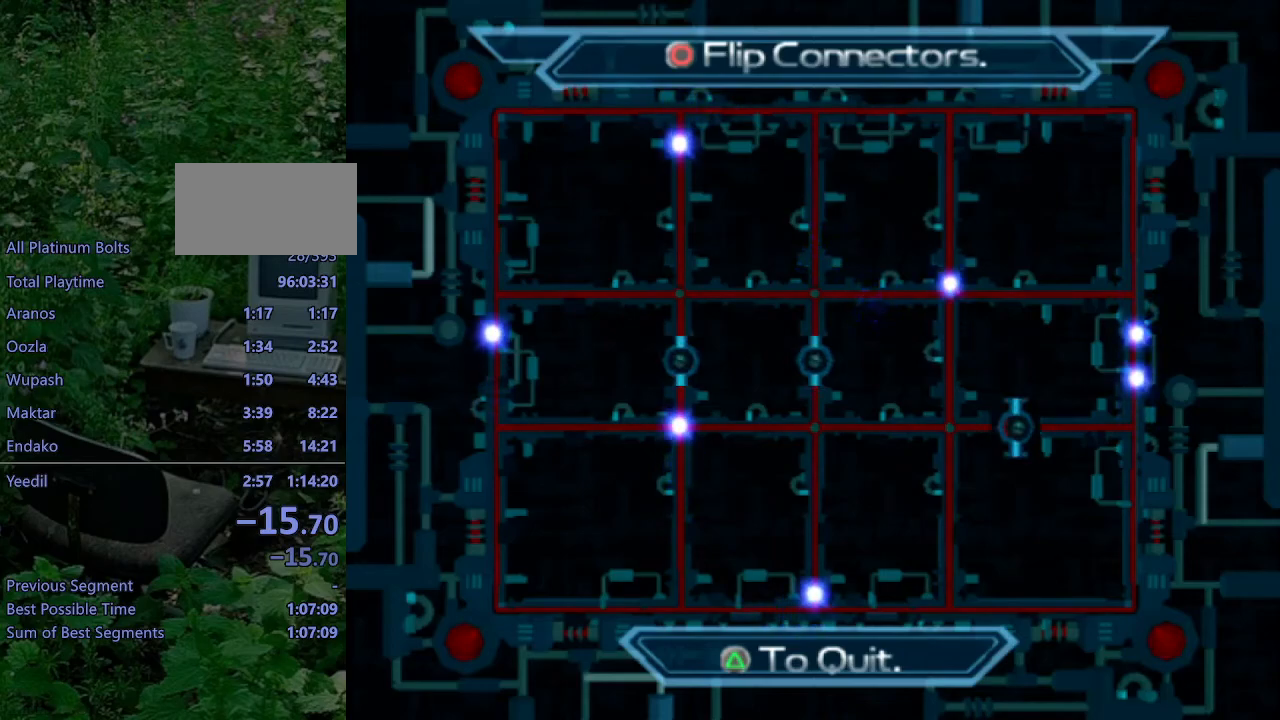
{"buttons": [], "left_stick": "center", "right_stick": "center", "events": []}
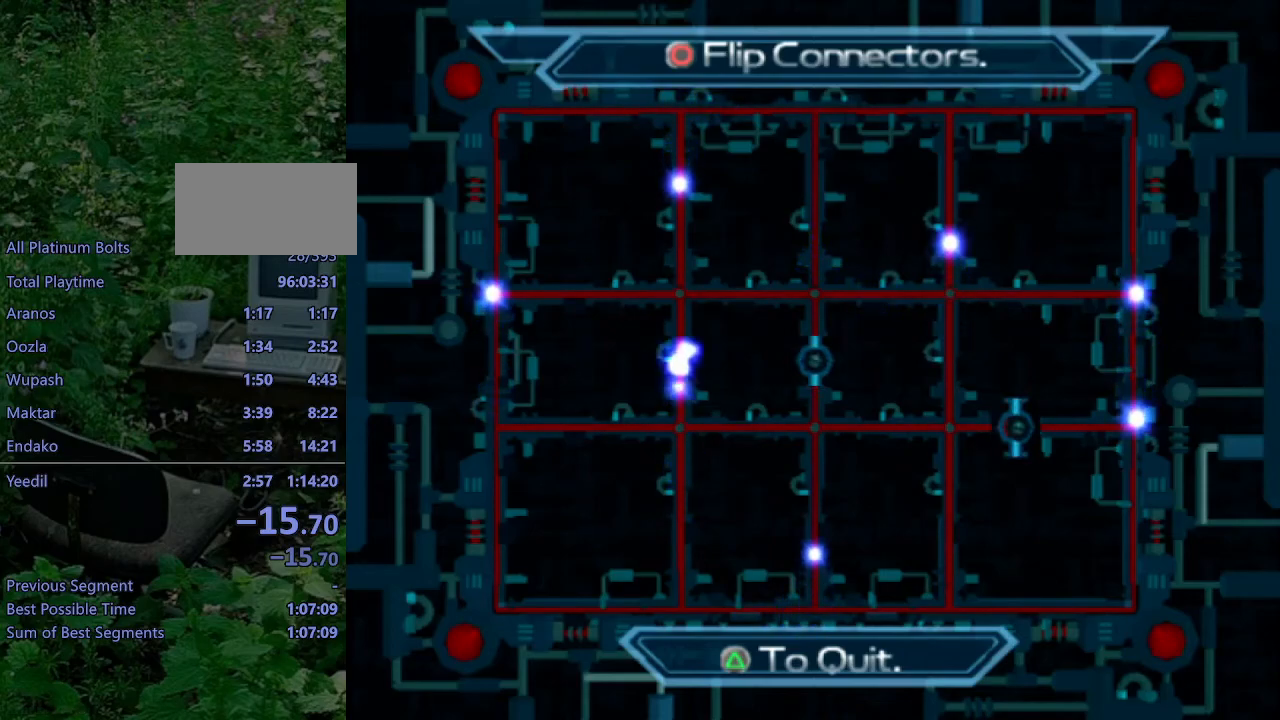
{"buttons": ["CIRCLE"], "left_stick": "center", "right_stick": "center", "events": [[483, "CIRCLE", "down"]]}
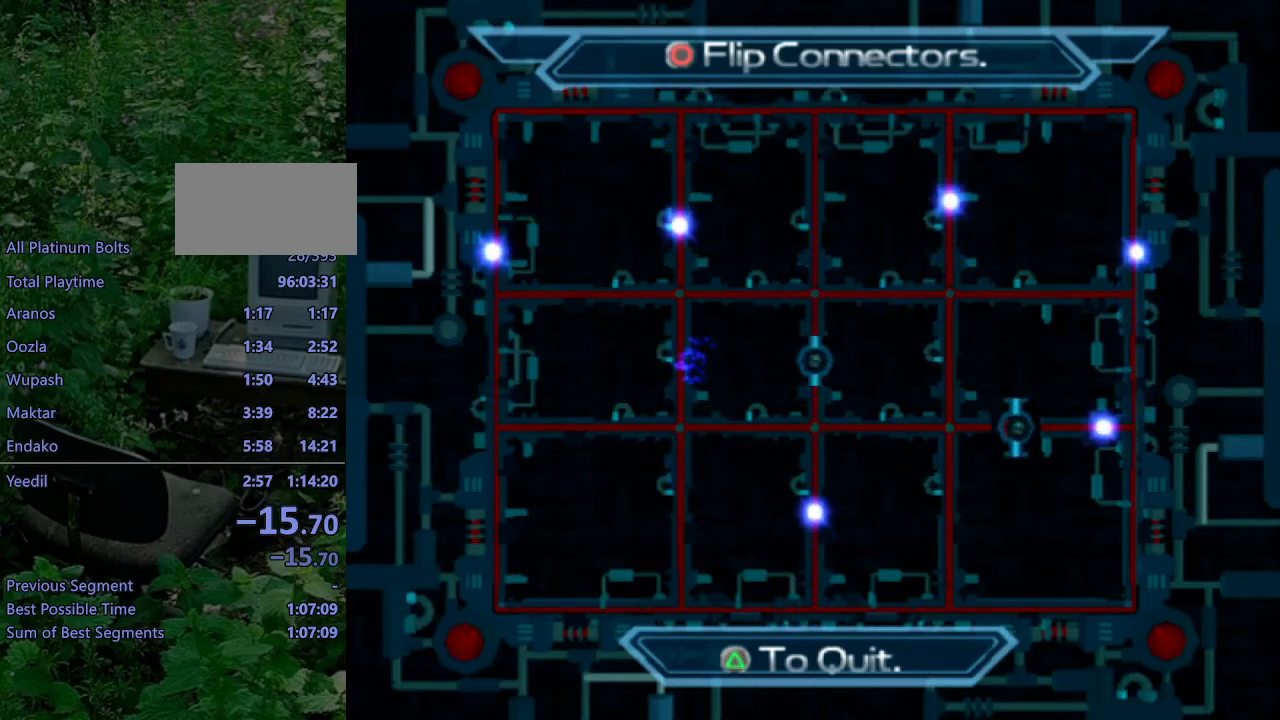
{"buttons": [], "left_stick": "center", "right_stick": "center", "events": [[117, "CIRCLE", "up"]]}
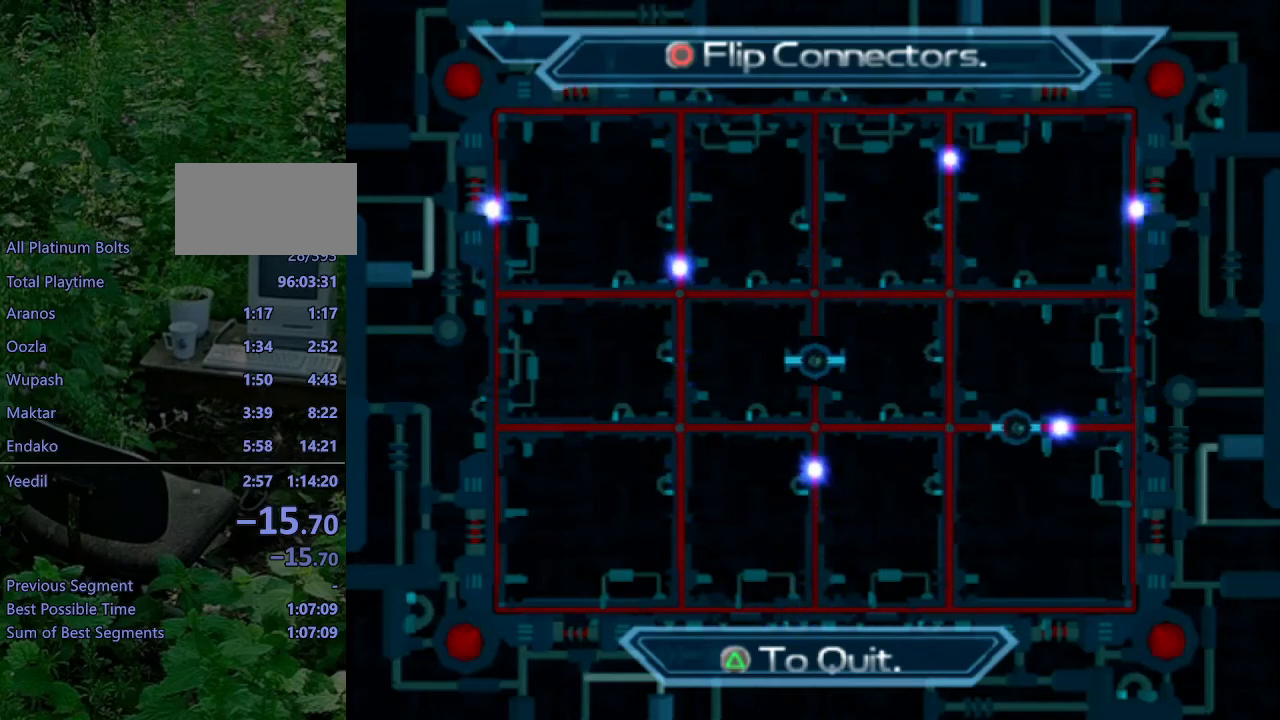
{"buttons": ["CIRCLE"], "left_stick": "center", "right_stick": "center", "events": [[467, "CIRCLE", "down"]]}
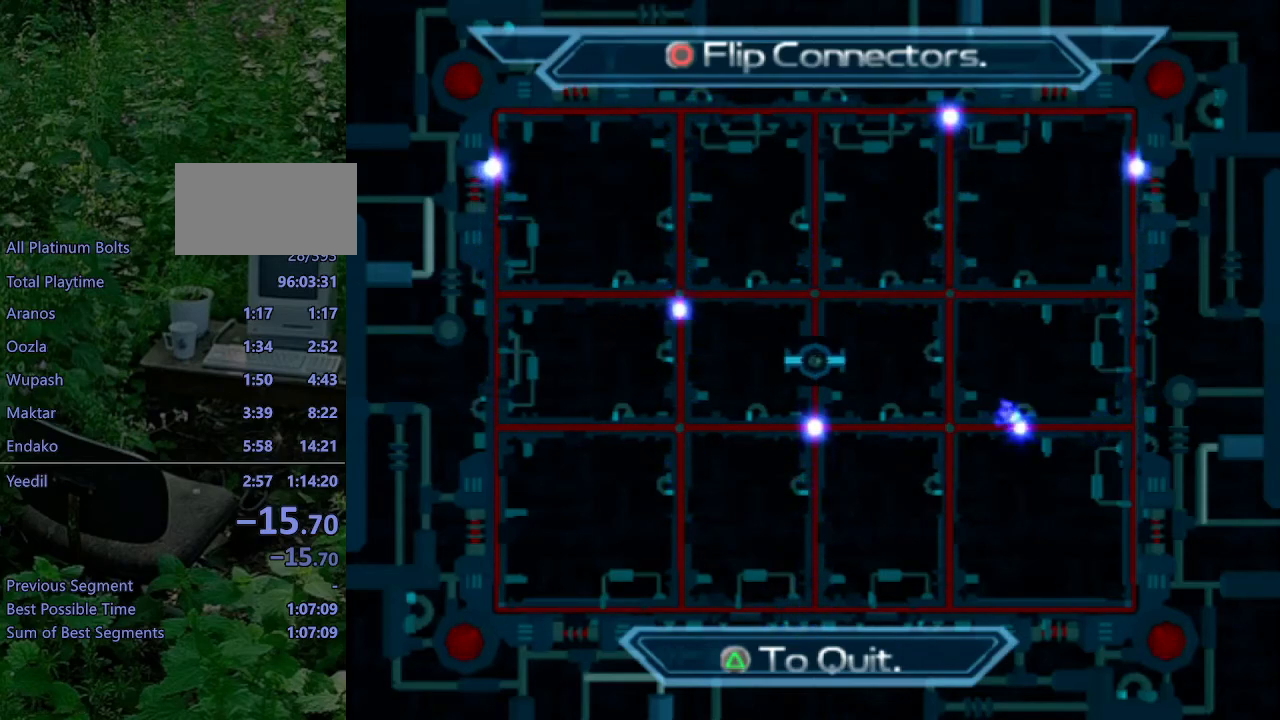
{"buttons": ["TRIANGLE"], "left_stick": "center", "right_stick": "center", "events": [[67, "CIRCLE", "up"], [500, "TRIANGLE", "down"]]}
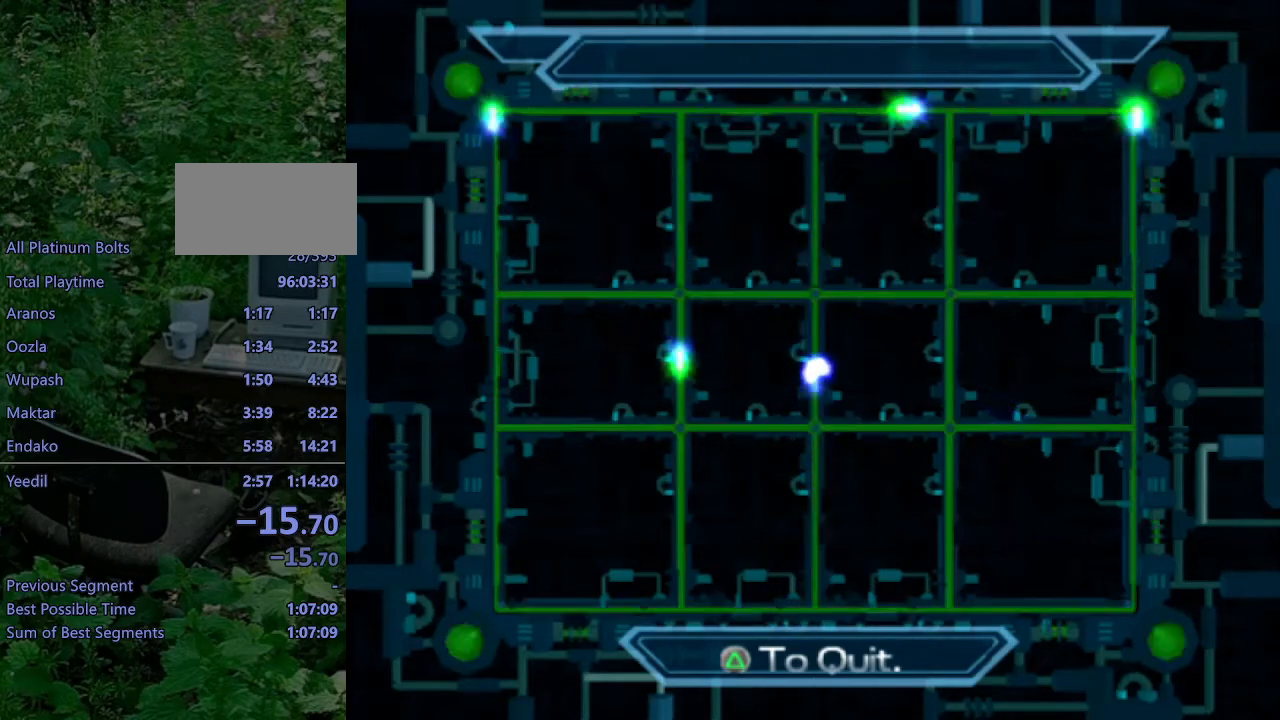
{"buttons": [], "left_stick": "center", "right_stick": "center", "events": [[83, "TRIANGLE", "up"]]}
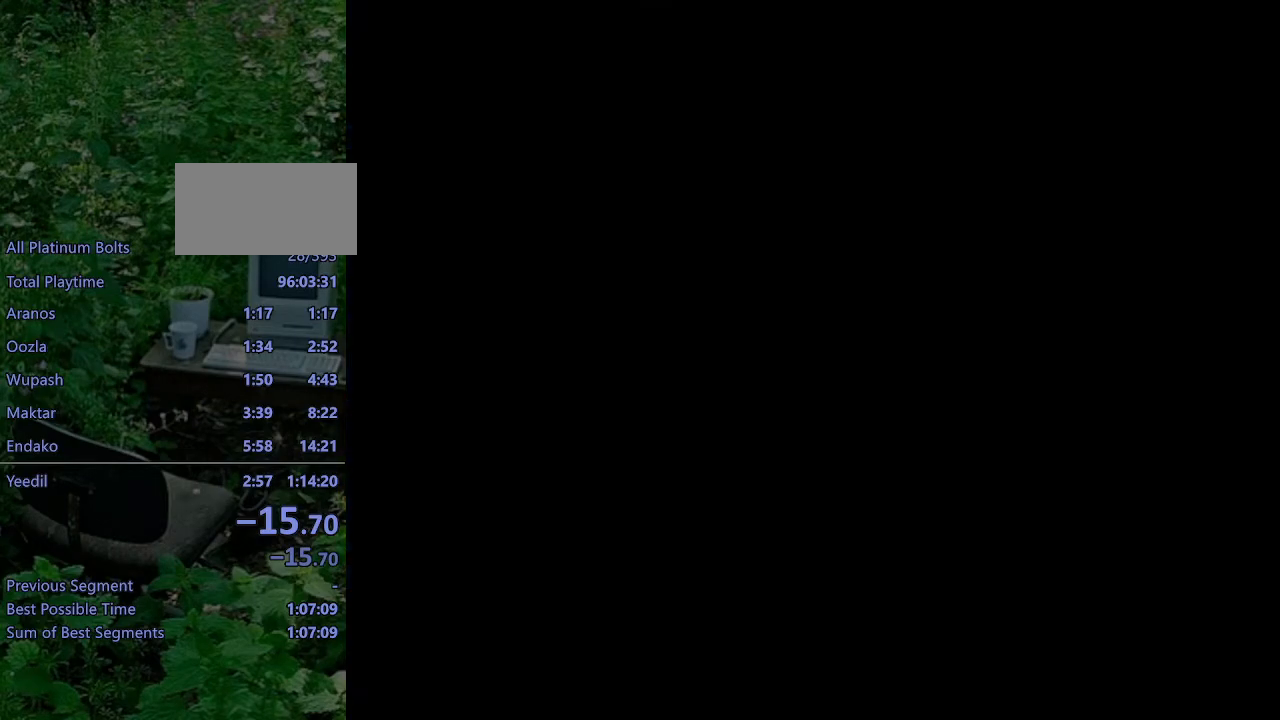
{"buttons": [], "left_stick": "center", "right_stick": "center", "events": []}
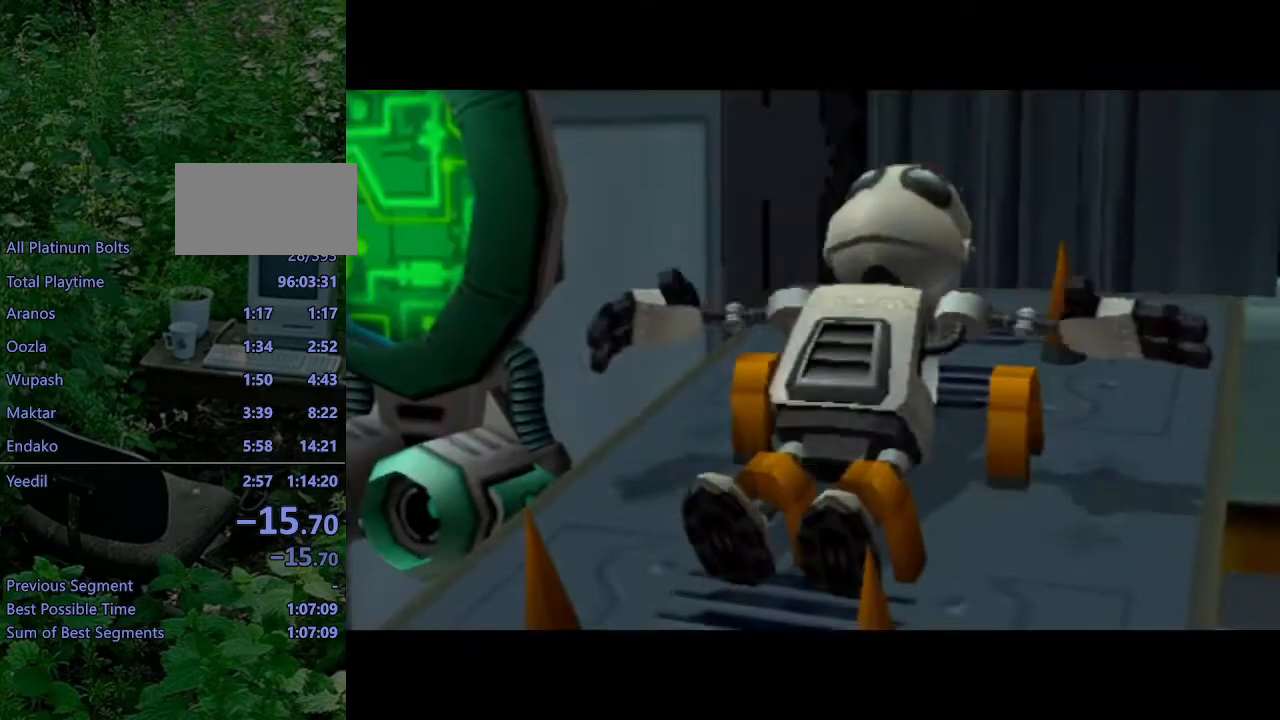
{"buttons": [], "left_stick": "center", "right_stick": "center", "events": [[133, "START", "down"], [250, "START", "up"]]}
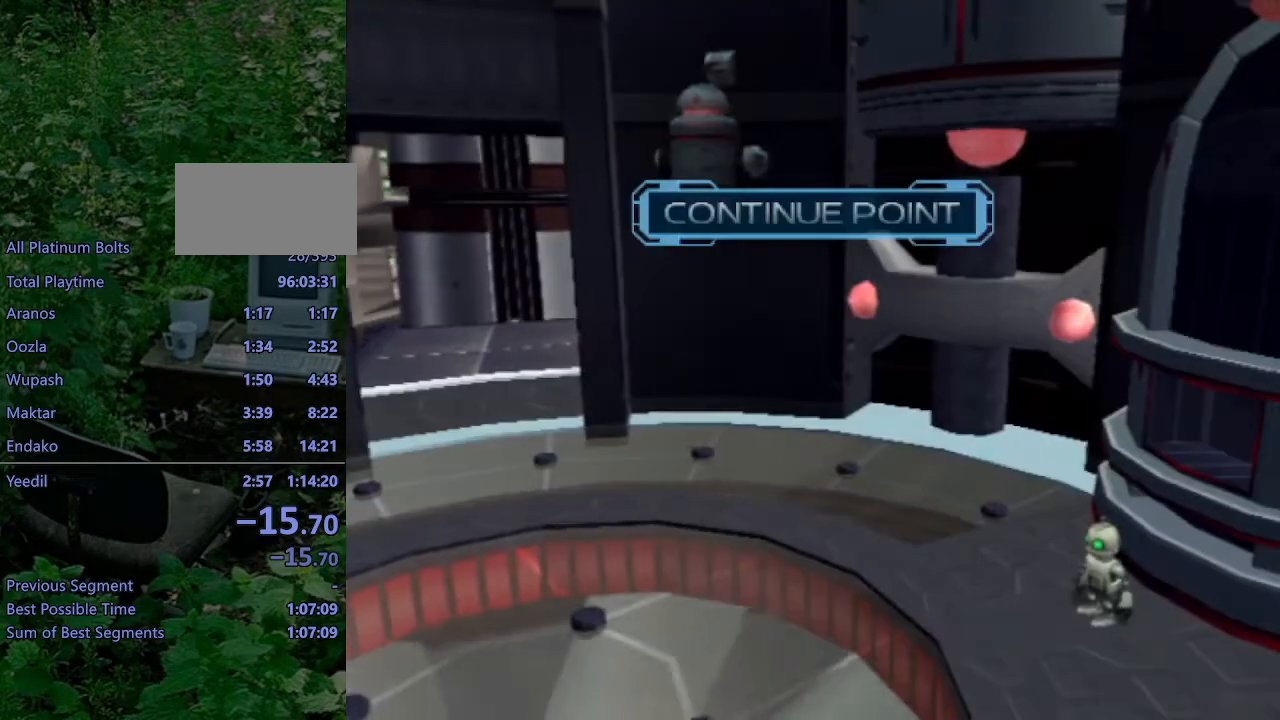
{"buttons": ["L2", "R1", "R2"], "left_stick": "center", "right_stick": "center", "events": [[183, "R1", "down"], [200, "L2", "down"], [200, "R2", "down"]]}
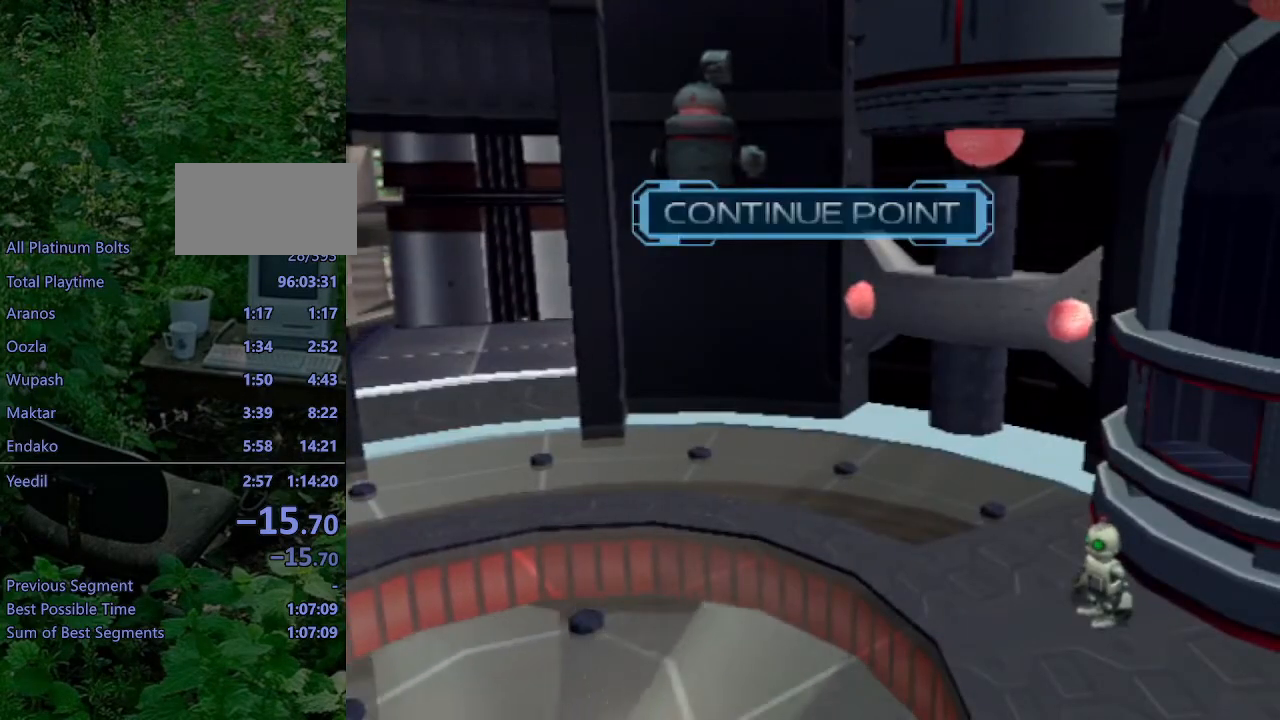
{"buttons": [], "left_stick": "center", "right_stick": "center", "events": [[117, "L2", "up"], [117, "R1", "up"], [117, "R2", "up"]]}